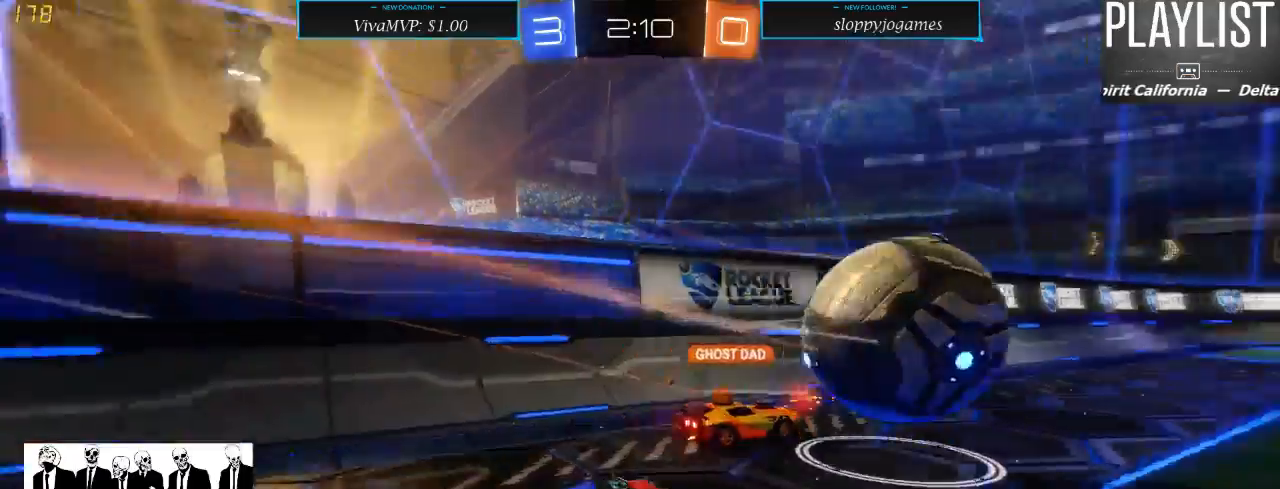
Gameplay with a controller (Xbox layout); each line is a JSON object with the inputs held at the frame after it (dt_ms = milliseconds from this image to that frame). "events" lists button and stick changes between this image and that frame as [ms after this image, input, new state], when the widget could be followed in between. Not read: L3 R3.
{"dt_ms": 500, "buttons": ["R2"], "left_stick": "right", "right_stick": "center", "events": []}
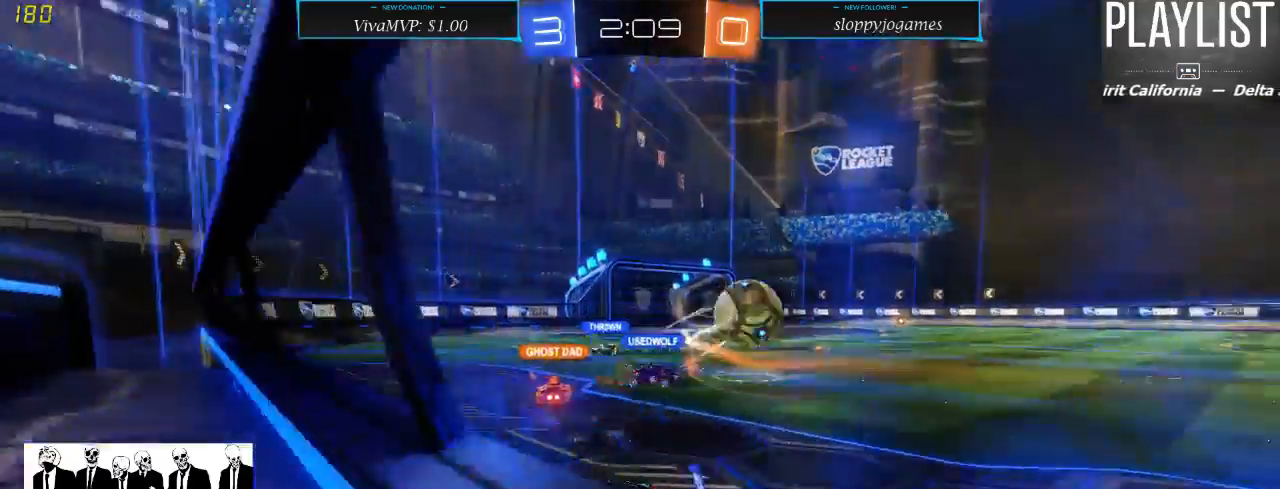
{"dt_ms": 500, "buttons": ["R2"], "left_stick": "right", "right_stick": "center", "events": []}
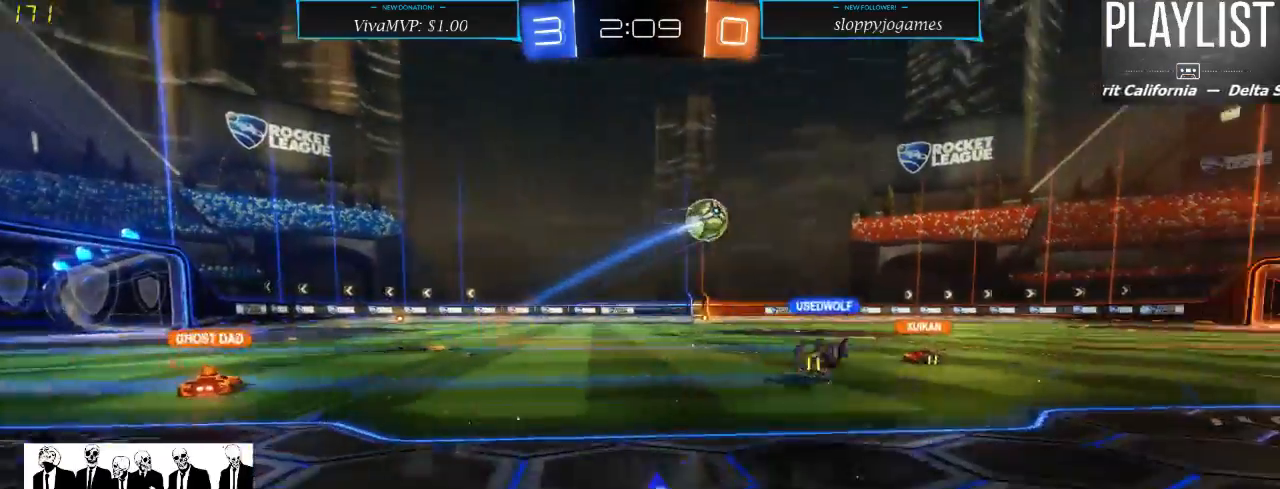
{"dt_ms": 500, "buttons": ["A", "R1", "R2"], "left_stick": "up", "right_stick": "center", "events": [[267, "R1", "down"], [283, "left_stick", "up"], [350, "A", "down"], [417, "A", "up"], [500, "A", "down"]]}
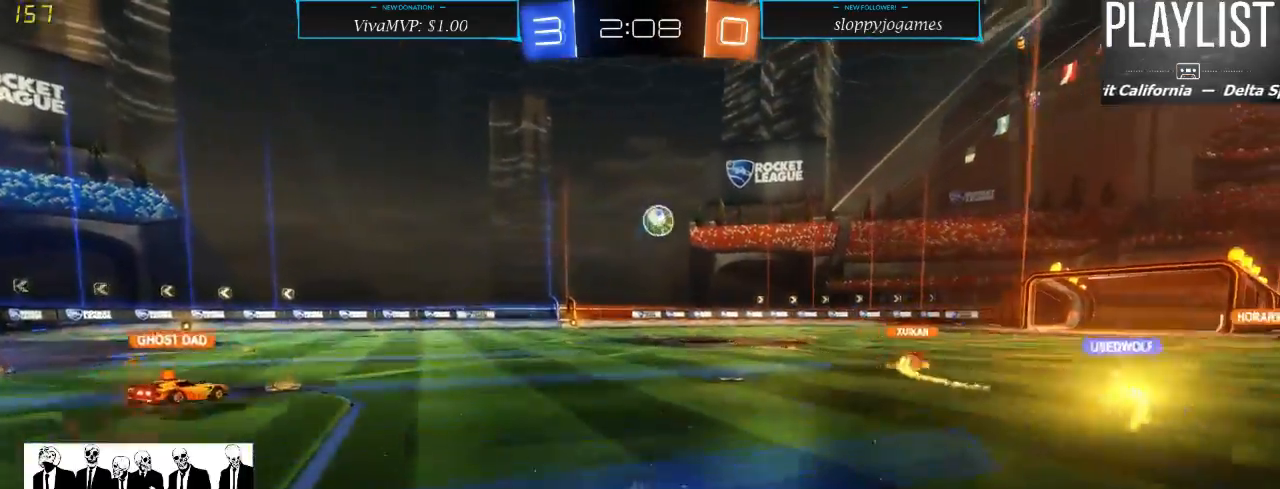
{"dt_ms": 500, "buttons": ["R2"], "left_stick": "center", "right_stick": "center", "events": [[100, "A", "up"], [167, "R1", "up"], [217, "left_stick", "center"]]}
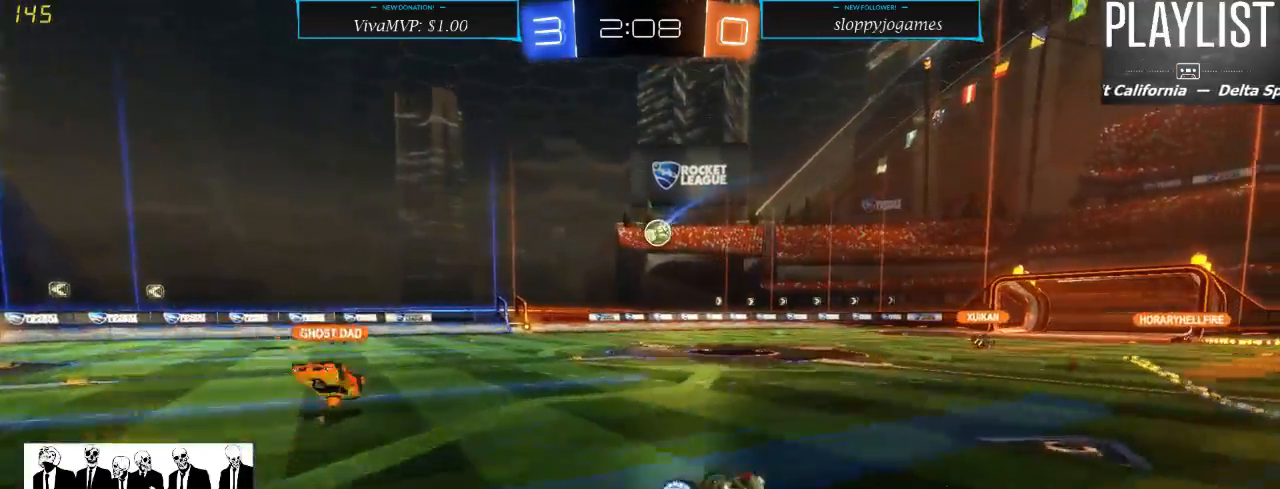
{"dt_ms": 500, "buttons": ["R2"], "left_stick": "center", "right_stick": "center", "events": []}
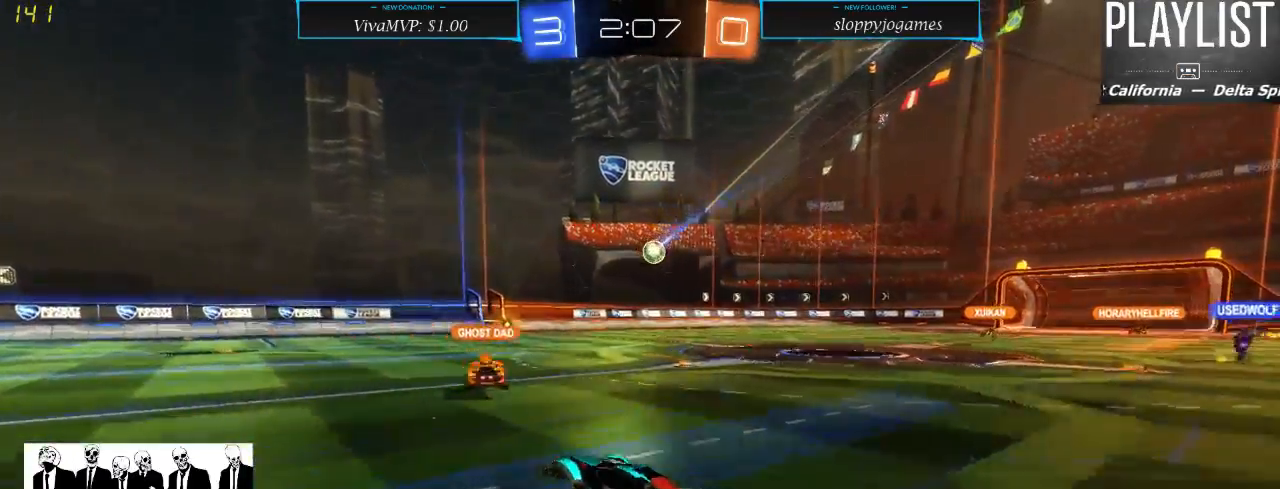
{"dt_ms": 500, "buttons": ["R2"], "left_stick": "right", "right_stick": "center", "events": [[183, "left_stick", "right"]]}
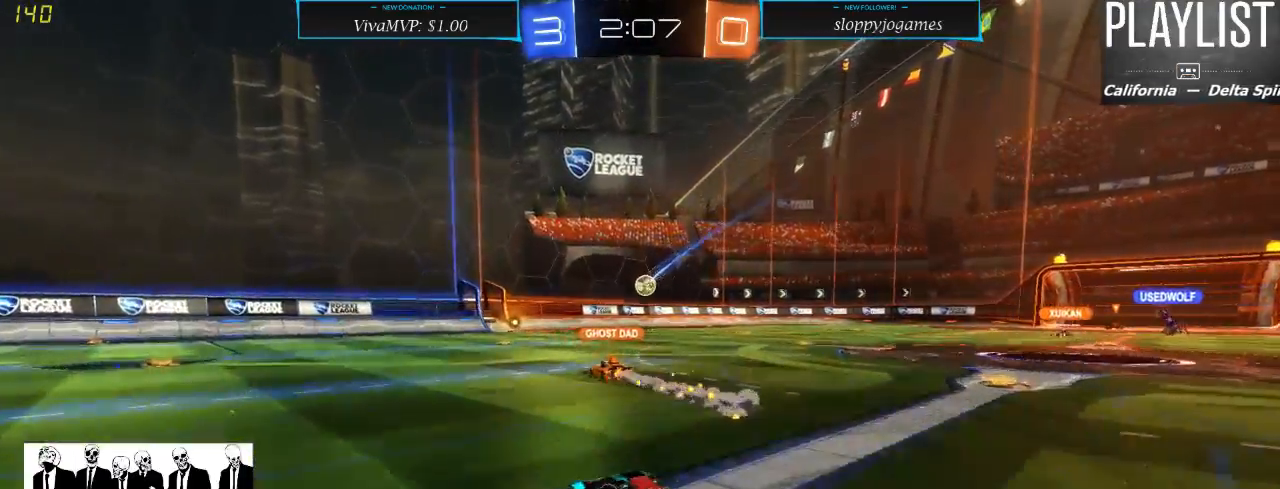
{"dt_ms": 1000, "buttons": ["R2"], "left_stick": "right", "right_stick": "center", "events": [[67, "left_stick", "center"], [350, "left_stick", "left"], [517, "left_stick", "center"], [950, "left_stick", "right"]]}
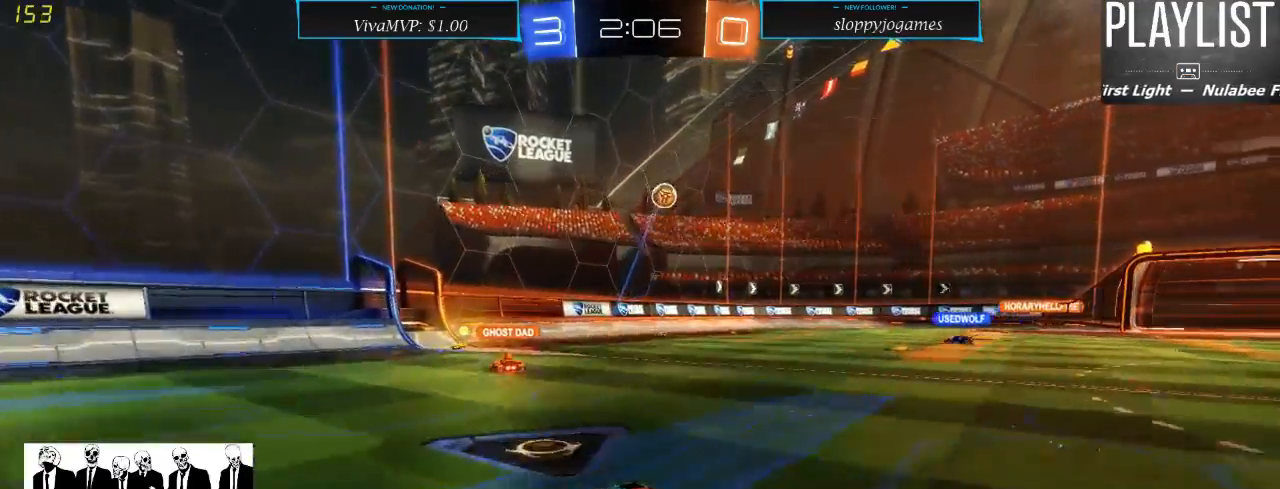
{"dt_ms": 500, "buttons": ["R2"], "left_stick": "right", "right_stick": "center", "events": [[50, "X", "down"], [200, "X", "up"]]}
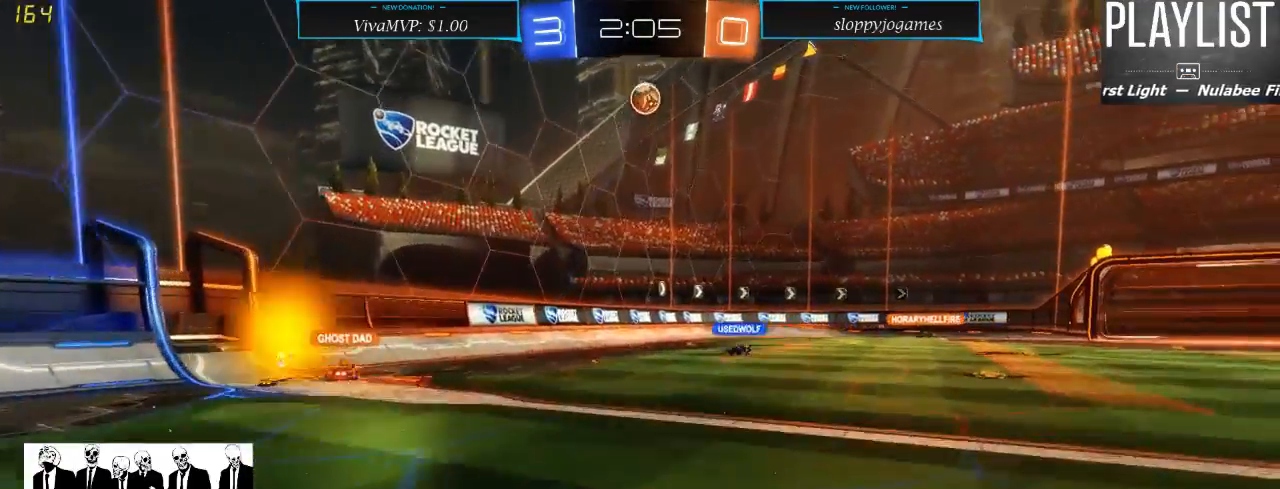
{"dt_ms": 500, "buttons": ["R2"], "left_stick": "left", "right_stick": "center", "events": [[183, "left_stick", "center"], [283, "left_stick", "left"]]}
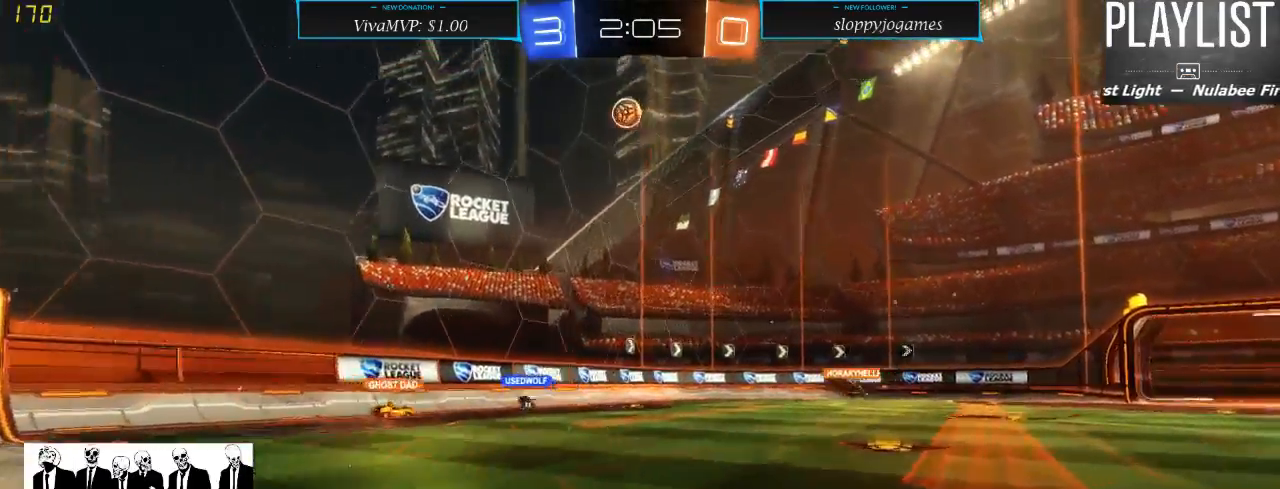
{"dt_ms": 500, "buttons": ["R2"], "left_stick": "right", "right_stick": "center", "events": [[217, "left_stick", "center"], [417, "left_stick", "right"]]}
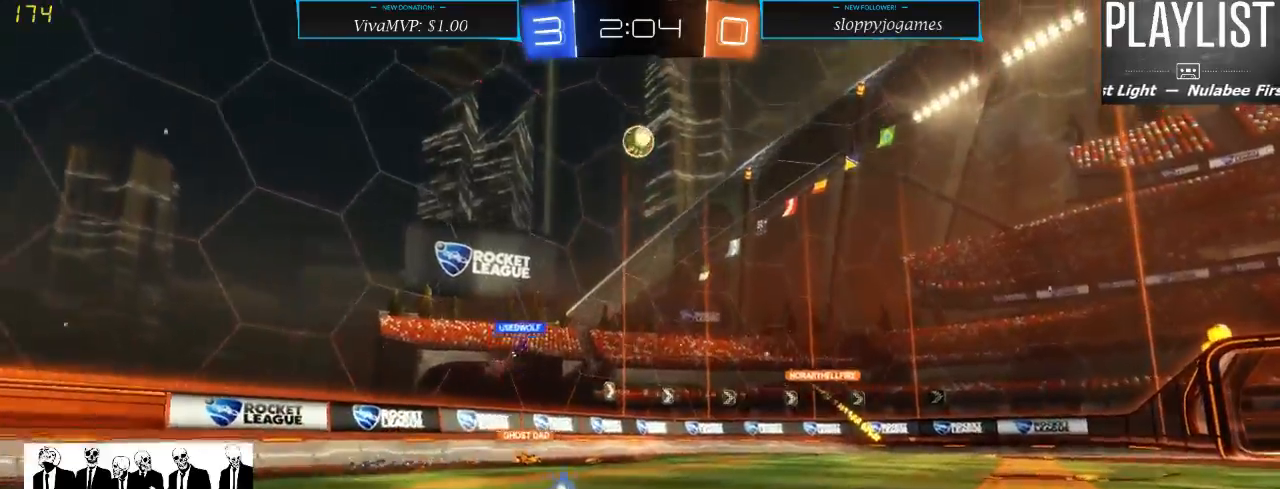
{"dt_ms": 500, "buttons": ["R2"], "left_stick": "right", "right_stick": "center", "events": []}
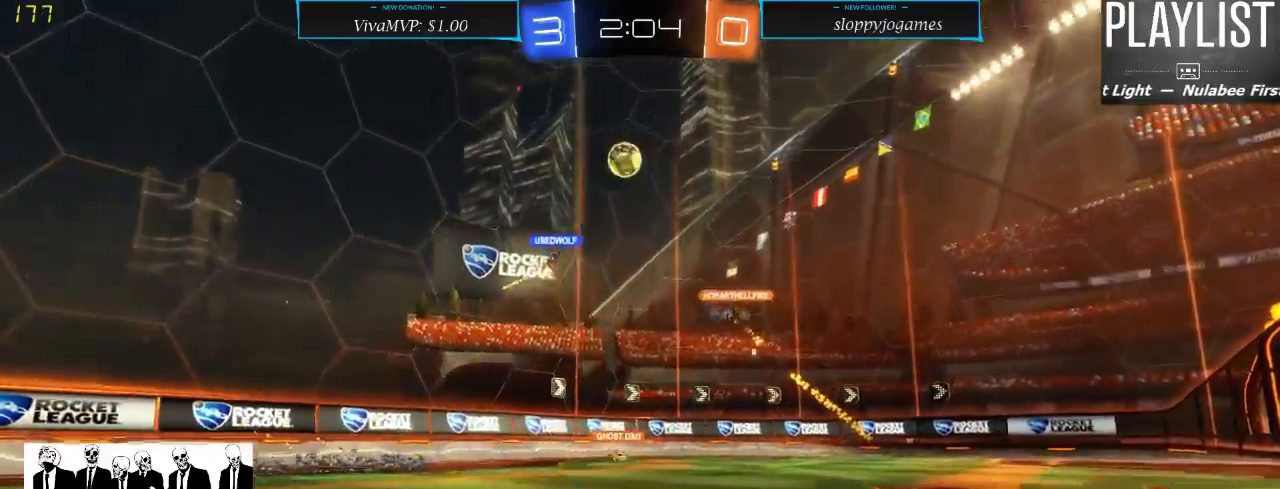
{"dt_ms": 500, "buttons": ["R2"], "left_stick": "left", "right_stick": "center", "events": [[183, "left_stick", "center"], [417, "left_stick", "left"]]}
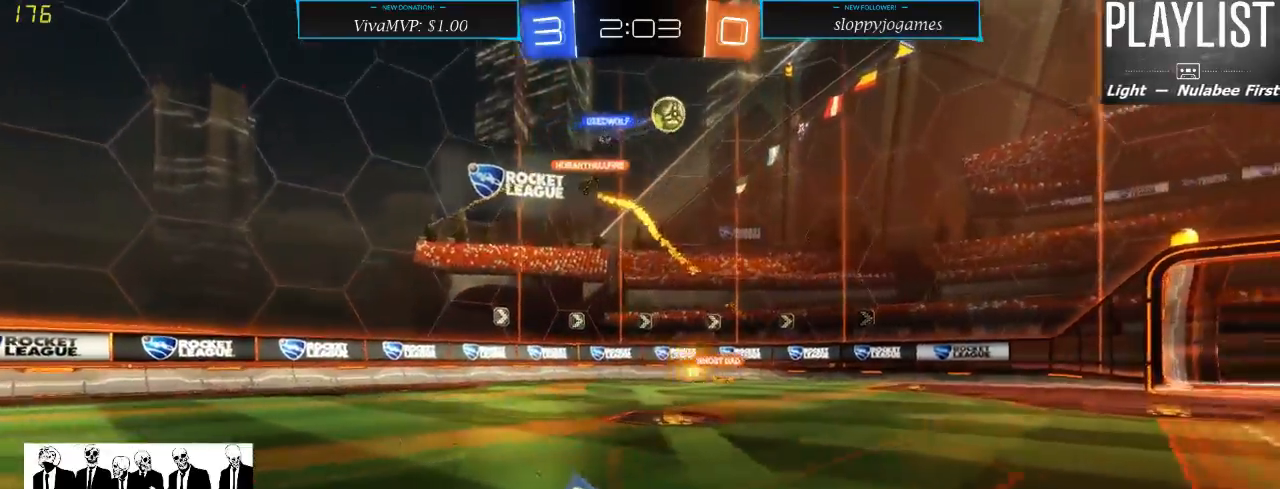
{"dt_ms": 500, "buttons": ["R2"], "left_stick": "right", "right_stick": "center", "events": [[267, "left_stick", "center"], [367, "left_stick", "right"]]}
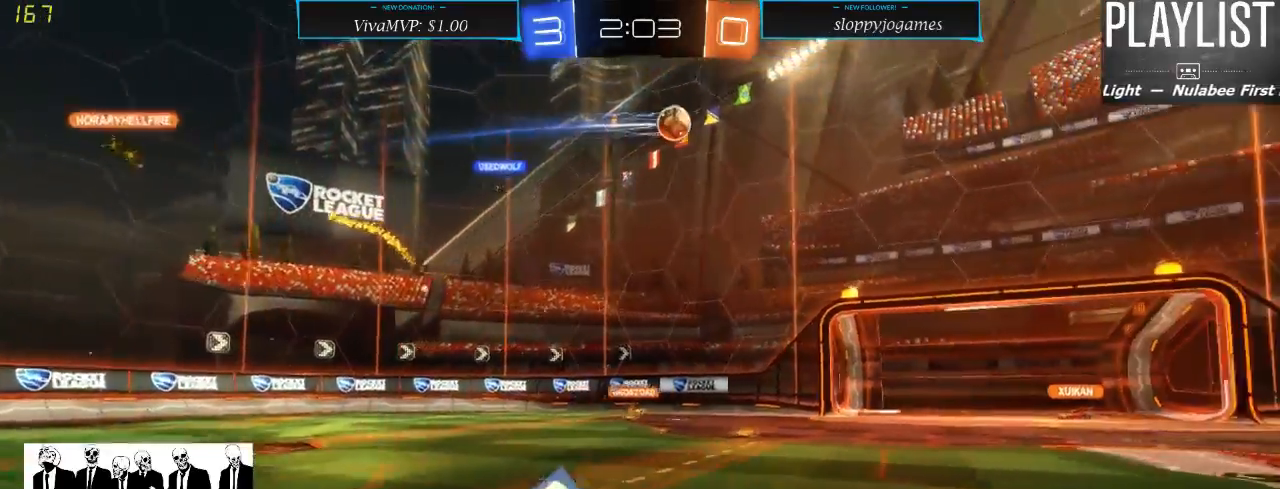
{"dt_ms": 500, "buttons": ["R2"], "left_stick": "center", "right_stick": "center", "events": [[117, "left_stick", "center"]]}
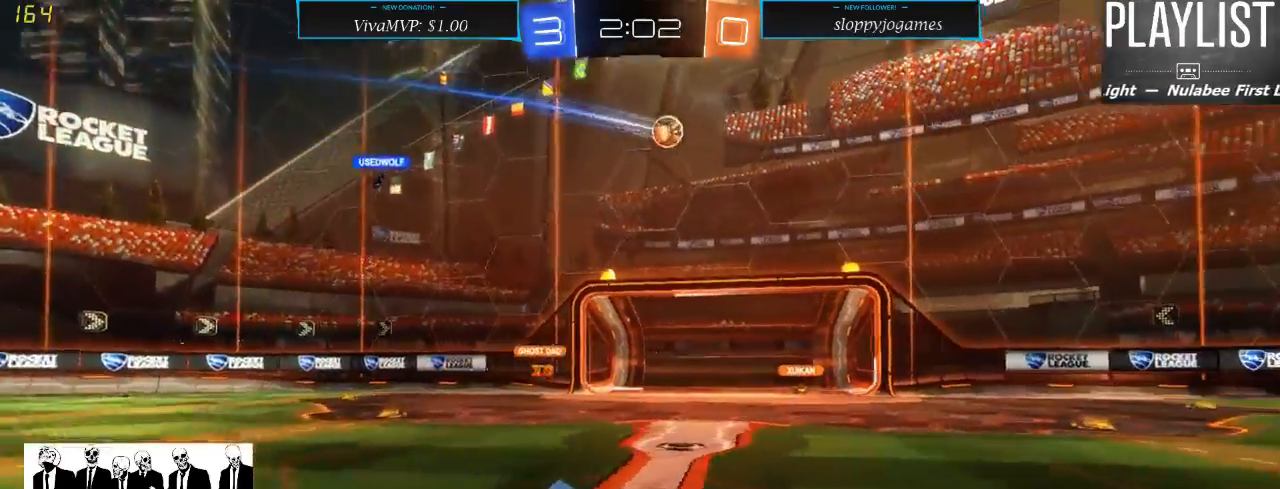
{"dt_ms": 1000, "buttons": ["R1", "R2"], "left_stick": "right", "right_stick": "center", "events": [[17, "left_stick", "left"], [183, "left_stick", "center"], [350, "left_stick", "left"], [483, "R1", "down"], [517, "left_stick", "center"], [983, "left_stick", "right"]]}
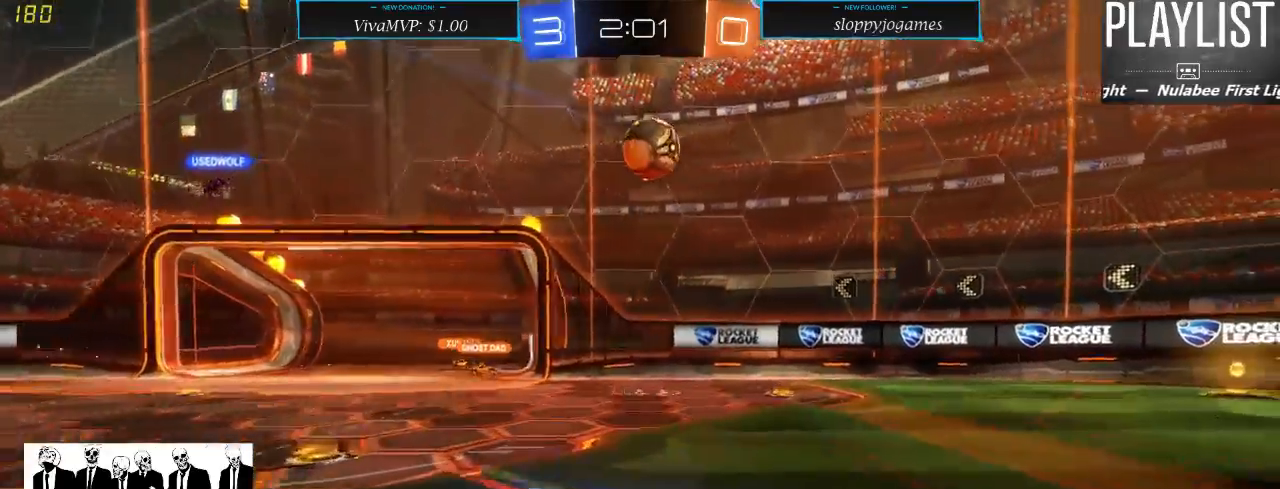
{"dt_ms": 500, "buttons": ["A", "R1", "R2"], "left_stick": "center", "right_stick": "center", "events": [[100, "left_stick", "center"], [383, "A", "down"]]}
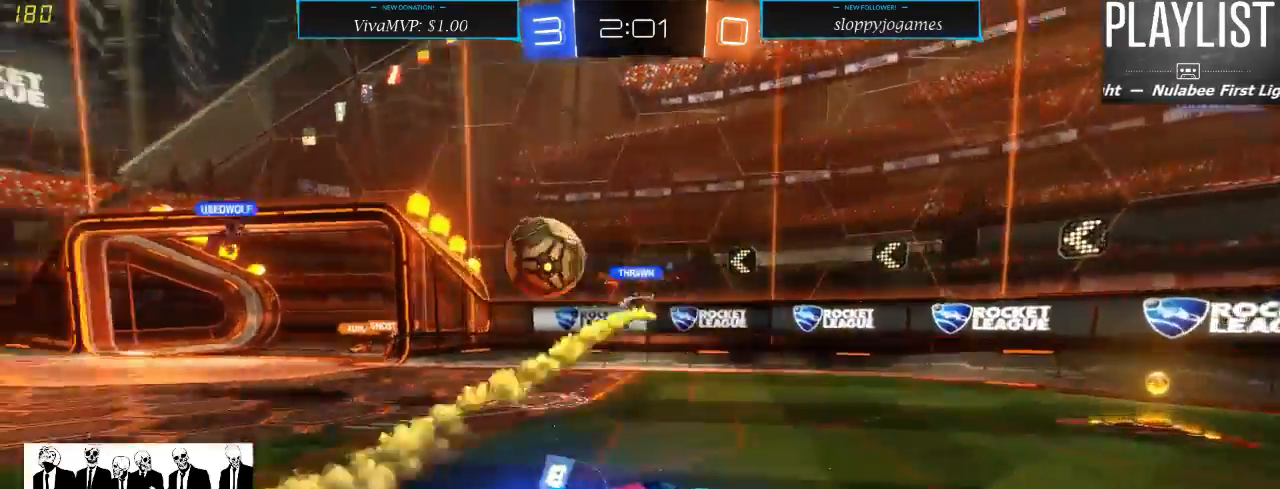
{"dt_ms": 500, "buttons": ["R2"], "left_stick": "center", "right_stick": "center", "events": [[17, "A", "up"], [50, "R1", "up"]]}
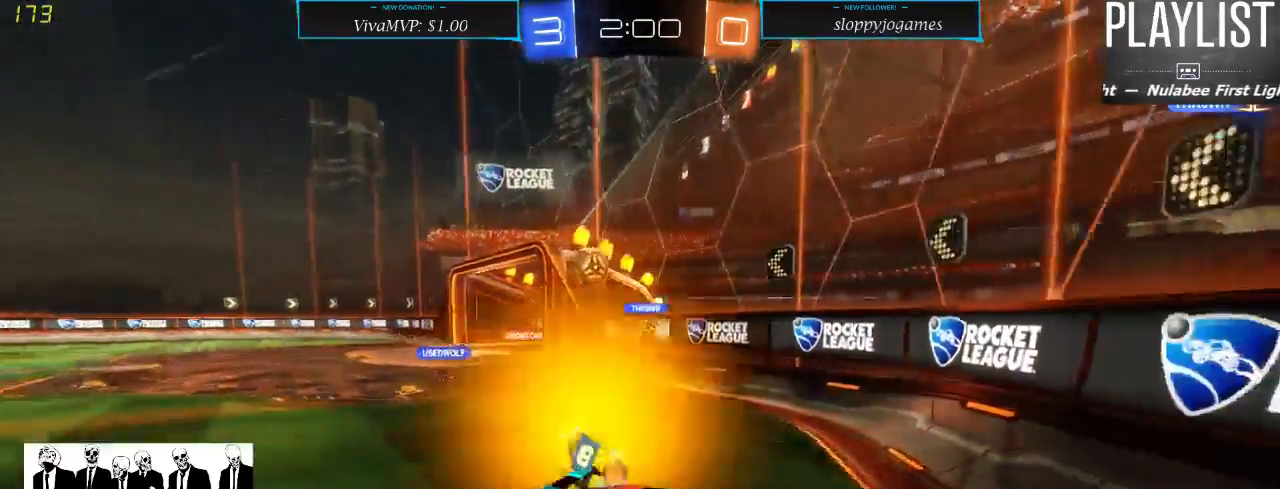
{"dt_ms": 500, "buttons": ["R2"], "left_stick": "right", "right_stick": "center", "events": [[33, "left_stick", "right"]]}
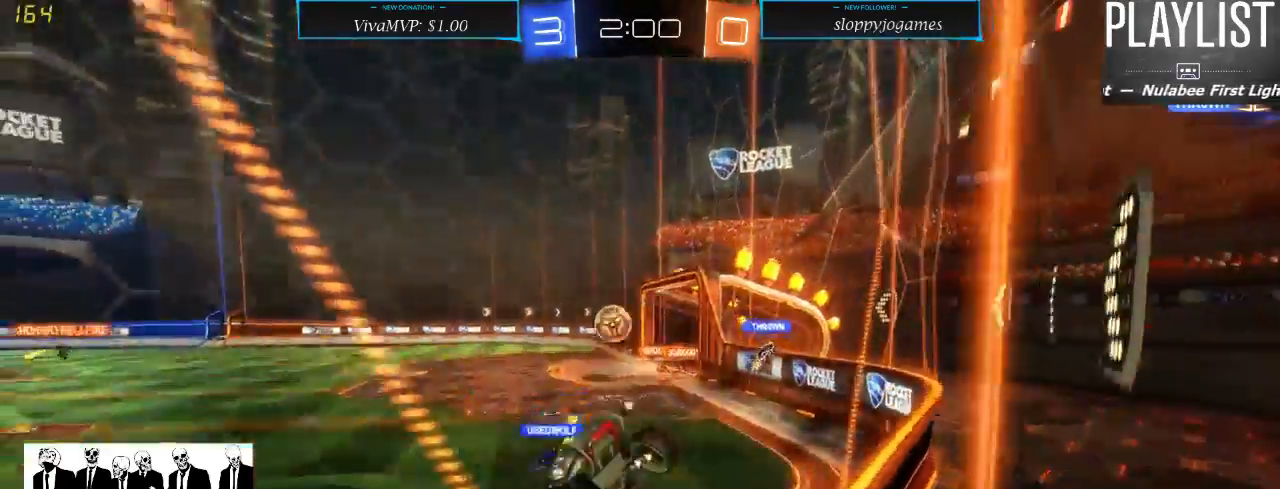
{"dt_ms": 500, "buttons": ["R1", "R2"], "left_stick": "right", "right_stick": "center", "events": [[100, "R1", "down"]]}
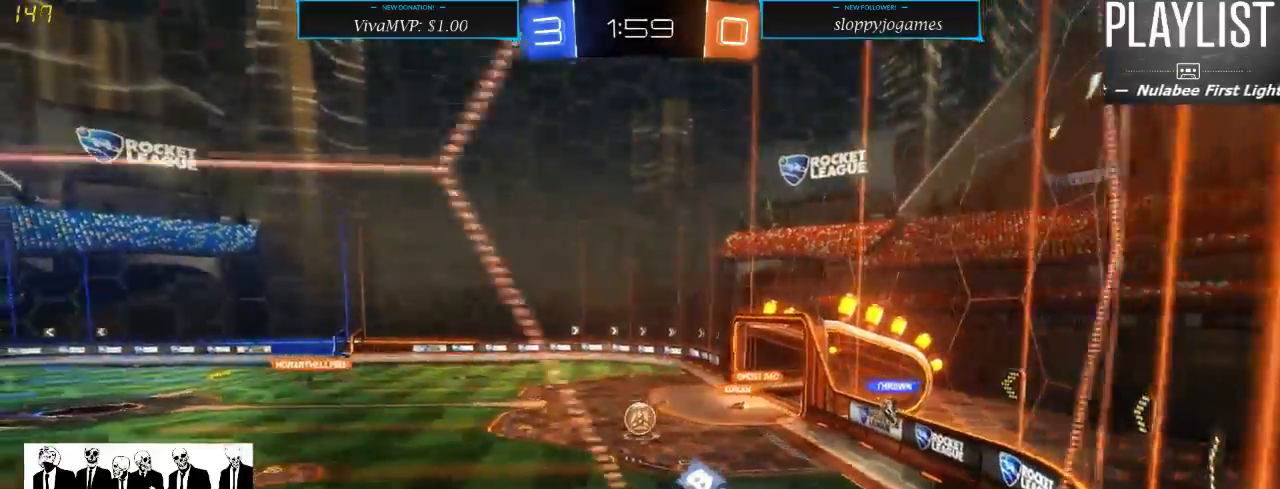
{"dt_ms": 500, "buttons": ["R1", "R2"], "left_stick": "center", "right_stick": "center", "events": [[167, "left_stick", "center"]]}
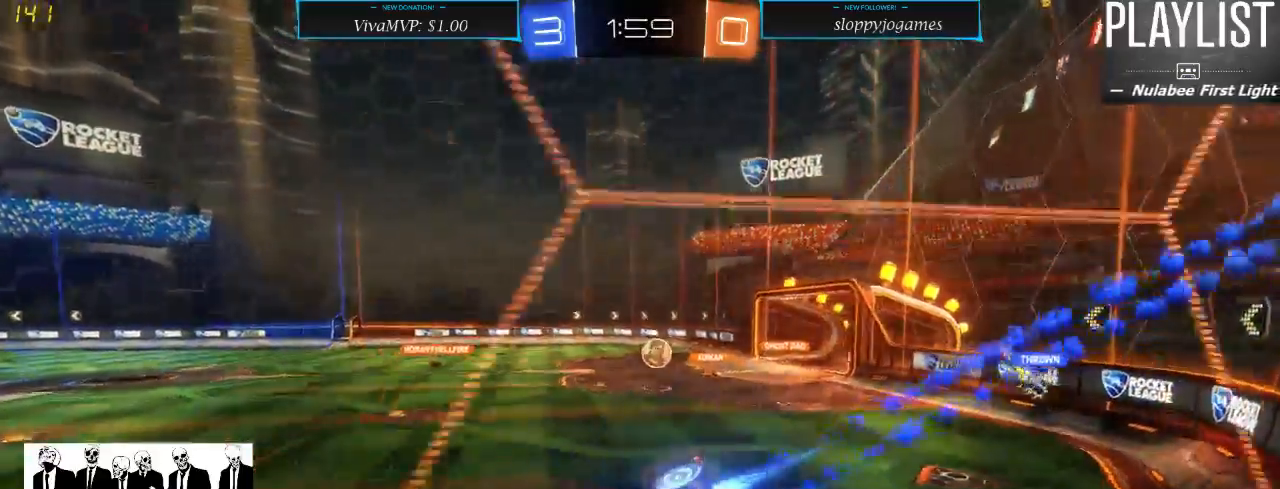
{"dt_ms": 500, "buttons": ["R1", "R2"], "left_stick": "center", "right_stick": "center", "events": []}
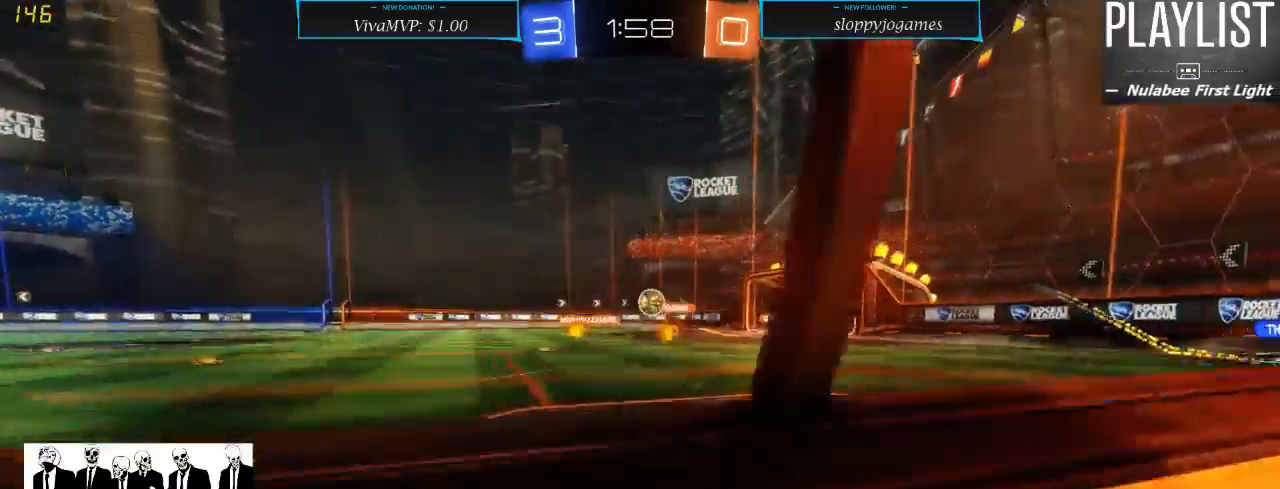
{"dt_ms": 500, "buttons": ["R2"], "left_stick": "center", "right_stick": "center", "events": [[50, "R1", "up"]]}
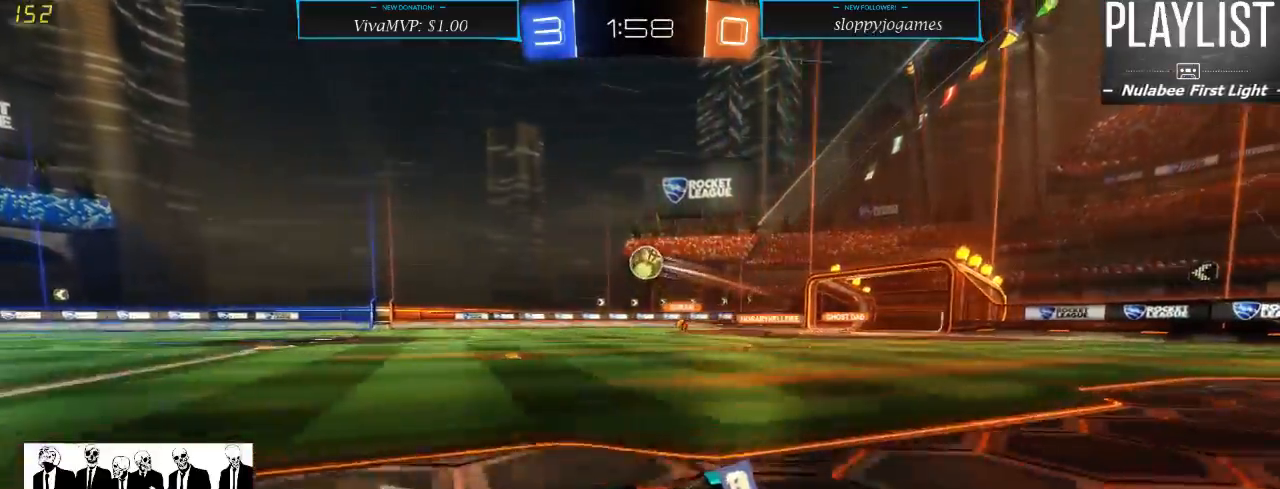
{"dt_ms": 500, "buttons": ["R2"], "left_stick": "down-right", "right_stick": "center", "events": [[150, "left_stick", "right"], [467, "left_stick", "down-right"]]}
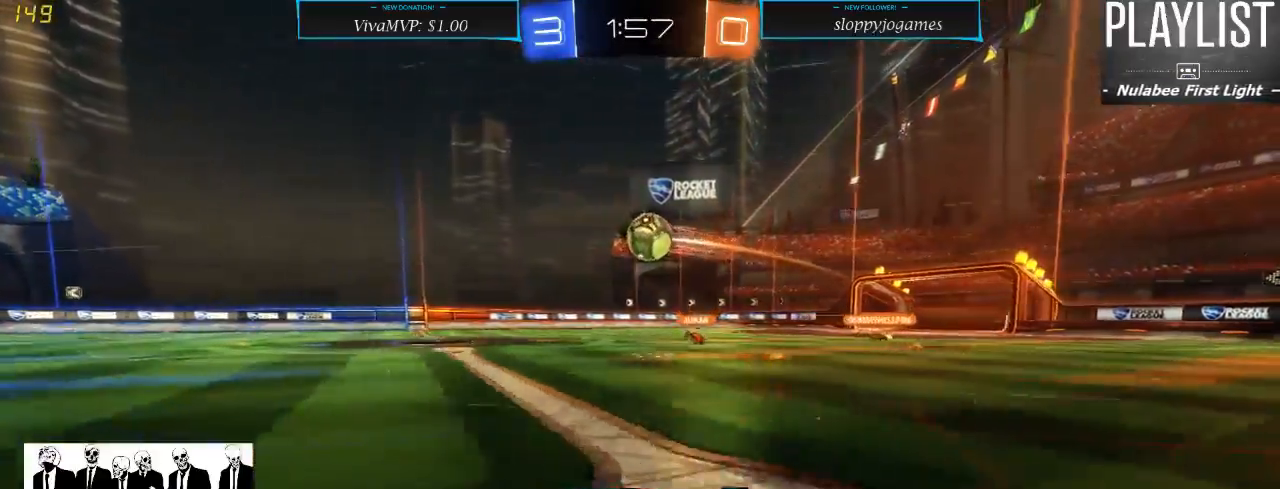
{"dt_ms": 500, "buttons": ["R2"], "left_stick": "right", "right_stick": "center", "events": [[17, "left_stick", "down"], [83, "A", "down"], [283, "left_stick", "down-right"], [350, "A", "up"], [417, "left_stick", "right"]]}
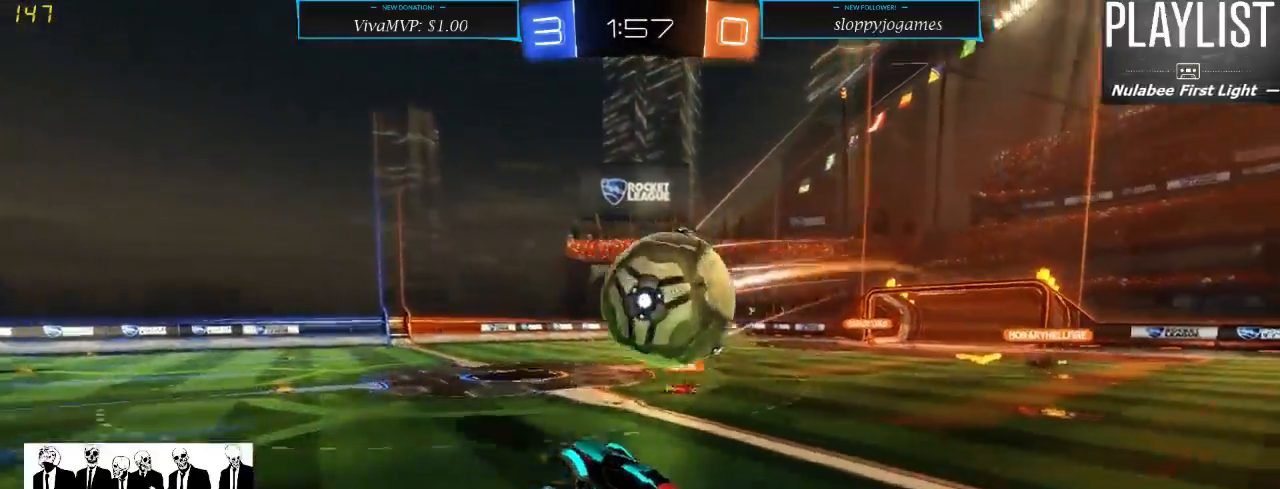
{"dt_ms": 500, "buttons": ["R2"], "left_stick": "center", "right_stick": "center", "events": [[50, "A", "down"], [50, "R1", "down"], [167, "A", "up"], [217, "R1", "up"], [283, "left_stick", "center"]]}
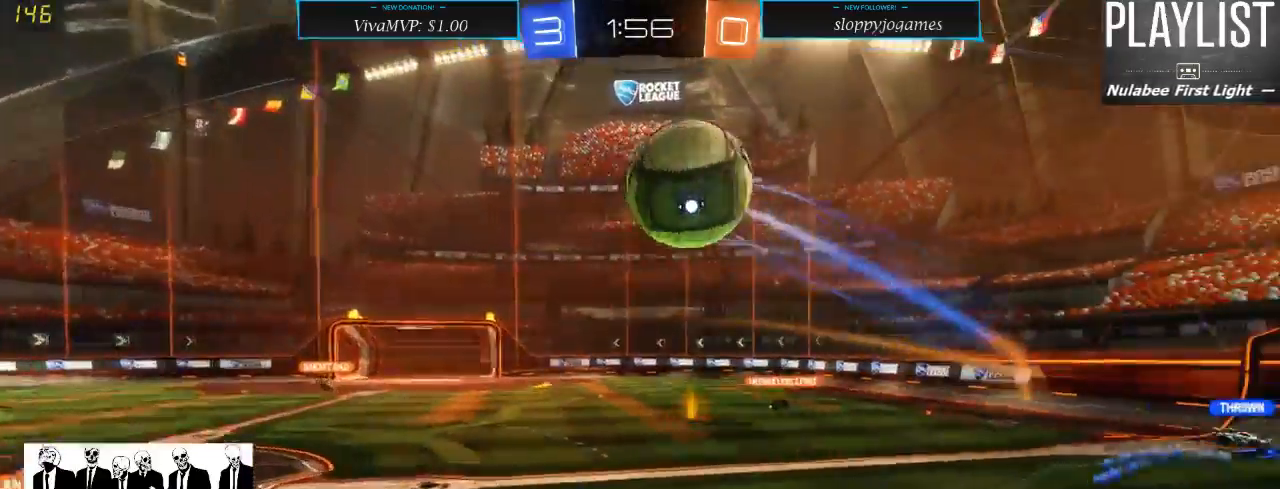
{"dt_ms": 500, "buttons": ["R2"], "left_stick": "center", "right_stick": "center", "events": []}
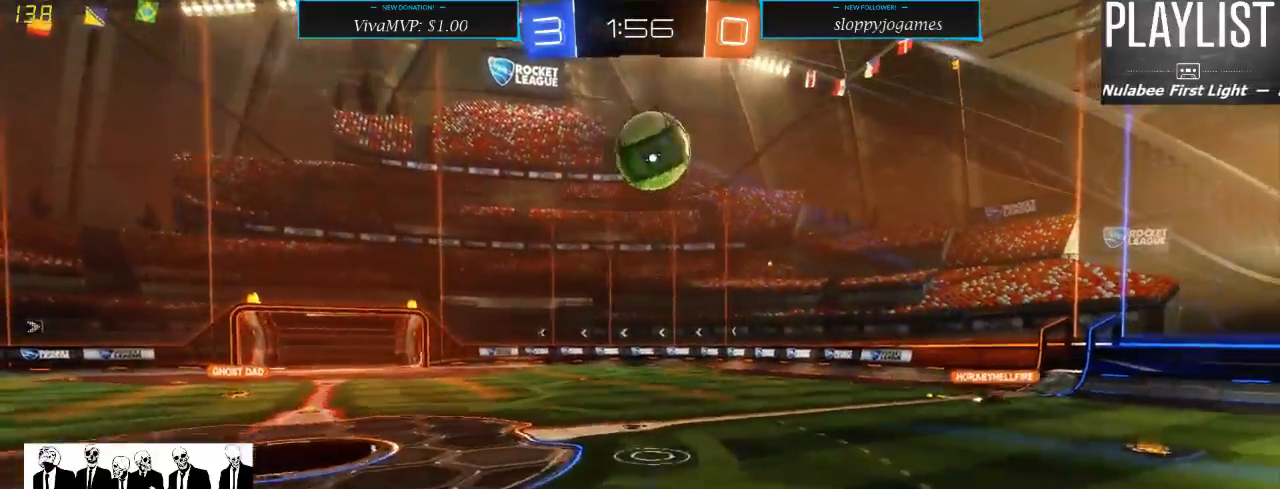
{"dt_ms": 500, "buttons": ["R2"], "left_stick": "left", "right_stick": "center", "events": [[233, "left_stick", "left"]]}
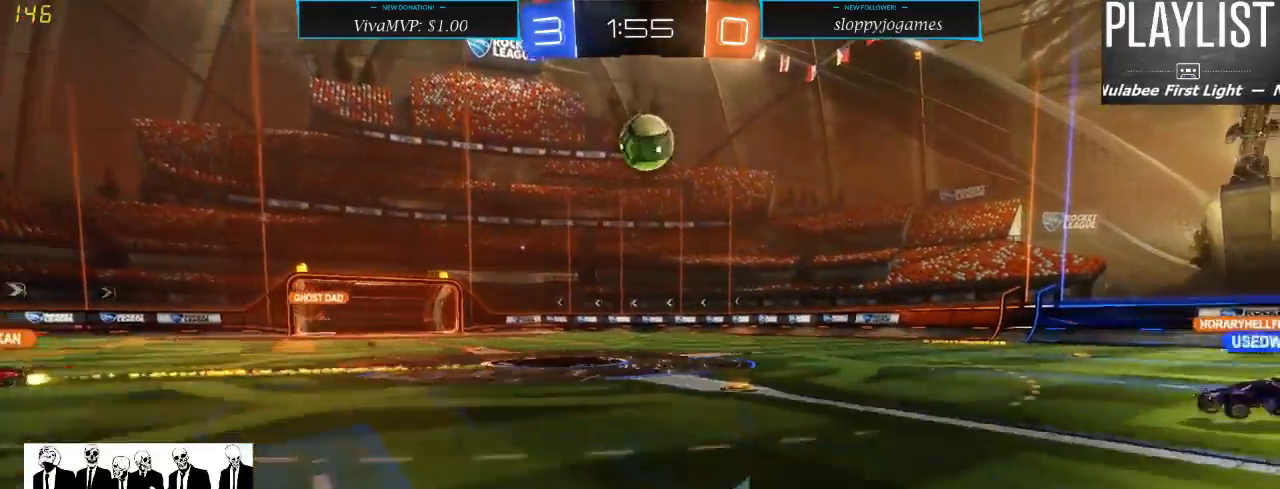
{"dt_ms": 500, "buttons": ["R2"], "left_stick": "center", "right_stick": "center", "events": [[50, "left_stick", "down-left"], [167, "left_stick", "center"]]}
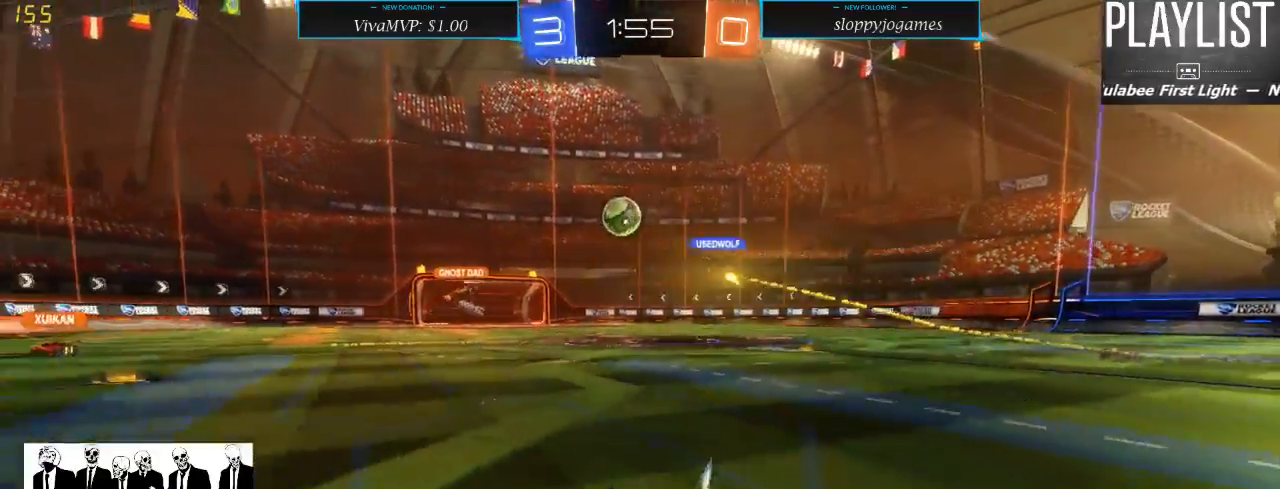
{"dt_ms": 500, "buttons": ["X", "R2"], "left_stick": "down-left", "right_stick": "center", "events": [[283, "left_stick", "down-left"], [433, "X", "down"]]}